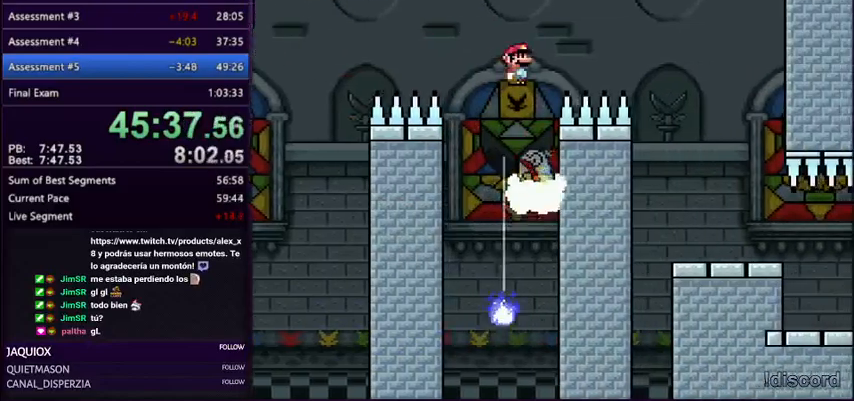
Gameplay with a controller (Nintendo layout); each line is a JSON object with the inputs held at the frame after it. "events" lists button and stick changes between this image and that frame as [ms after this image, input, new state], when the widget could be followed in between. Not read: L3 R3.
{"buttons": ["B", "Y", "DPAD_RIGHT"], "events": []}
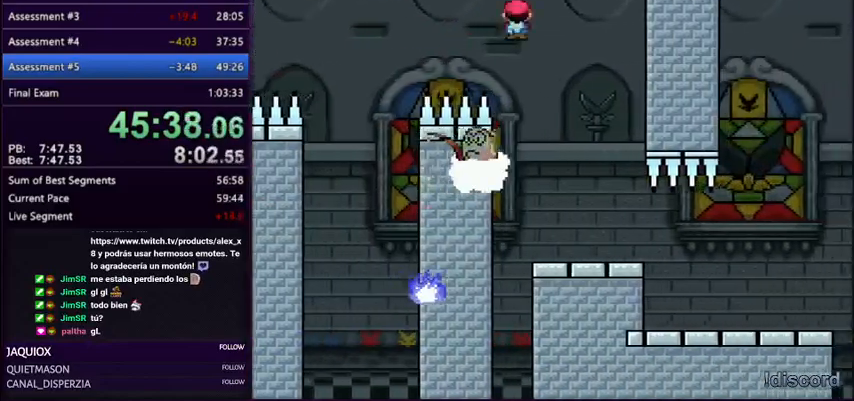
{"buttons": ["B", "Y", "DPAD_LEFT"], "events": [[33, "DPAD_LEFT", "down"], [33, "DPAD_RIGHT", "up"], [100, "DPAD_UP", "down"], [167, "DPAD_LEFT", "up"], [167, "DPAD_RIGHT", "down"], [167, "DPAD_UP", "up"], [434, "DPAD_RIGHT", "up"], [467, "DPAD_LEFT", "down"]]}
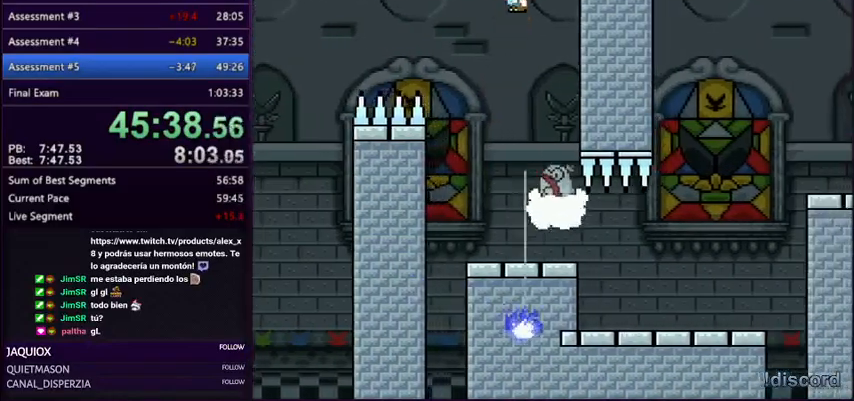
{"buttons": ["Y", "DPAD_LEFT"], "events": [[34, "B", "up"], [301, "DPAD_LEFT", "up"], [301, "DPAD_RIGHT", "down"], [434, "DPAD_LEFT", "down"], [434, "DPAD_RIGHT", "up"]]}
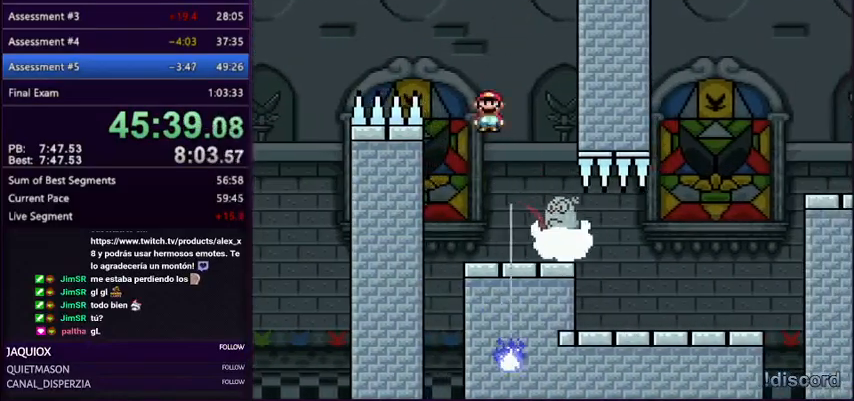
{"buttons": ["Y", "DPAD_RIGHT"], "events": [[100, "DPAD_LEFT", "up"], [100, "DPAD_RIGHT", "down"]]}
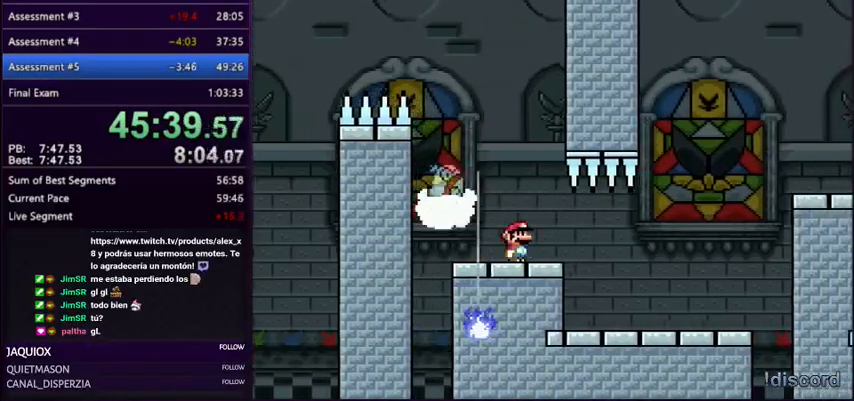
{"buttons": ["B", "Y", "DPAD_RIGHT"], "events": [[468, "B", "down"]]}
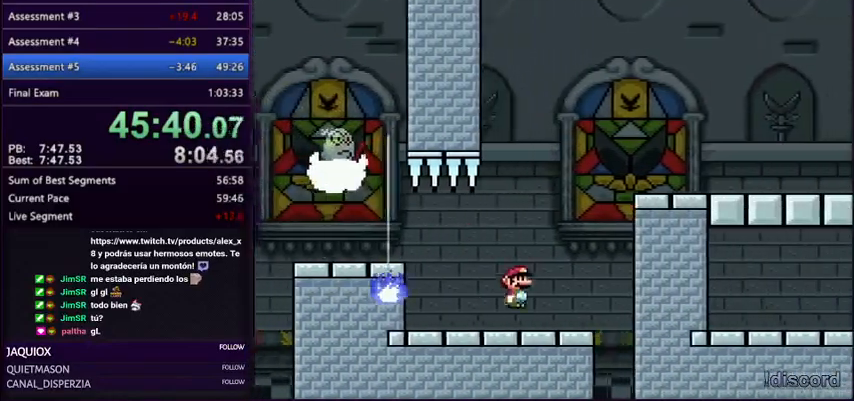
{"buttons": ["Y", "DPAD_RIGHT"]}
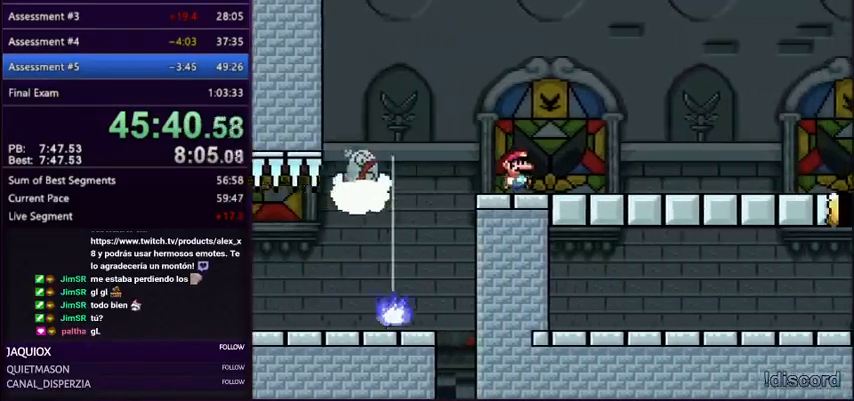
{"buttons": ["Y", "DPAD_RIGHT"], "events": []}
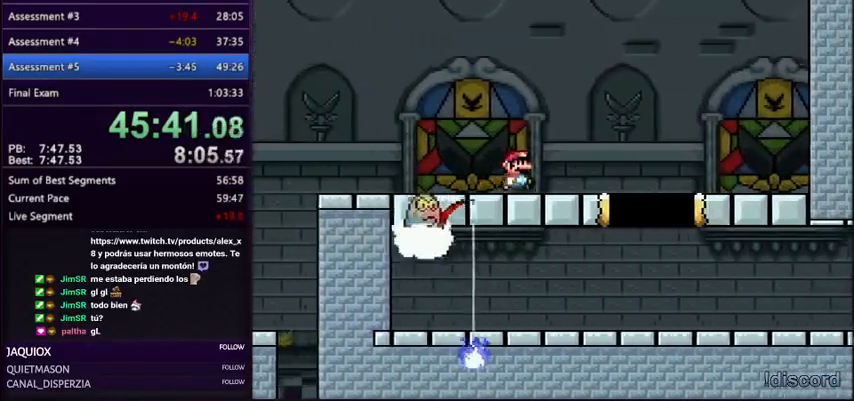
{"buttons": ["Y", "DPAD_LEFT"], "events": [[33, "A", "down"], [234, "DPAD_LEFT", "down"], [234, "DPAD_RIGHT", "up"], [267, "A", "up"]]}
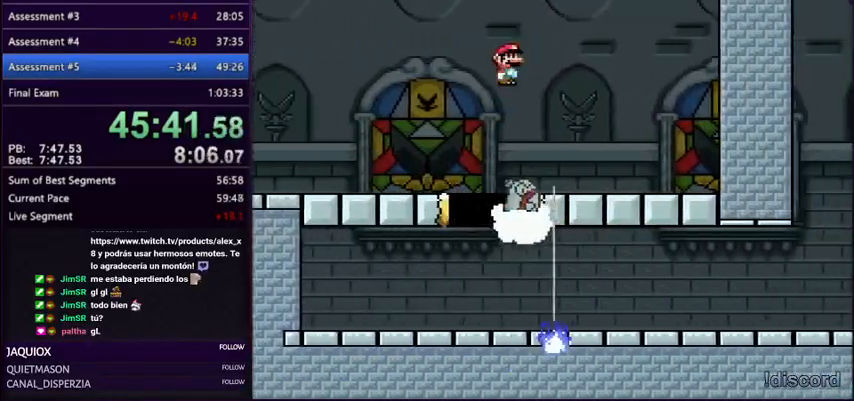
{"buttons": ["Y", "DPAD_LEFT"], "events": []}